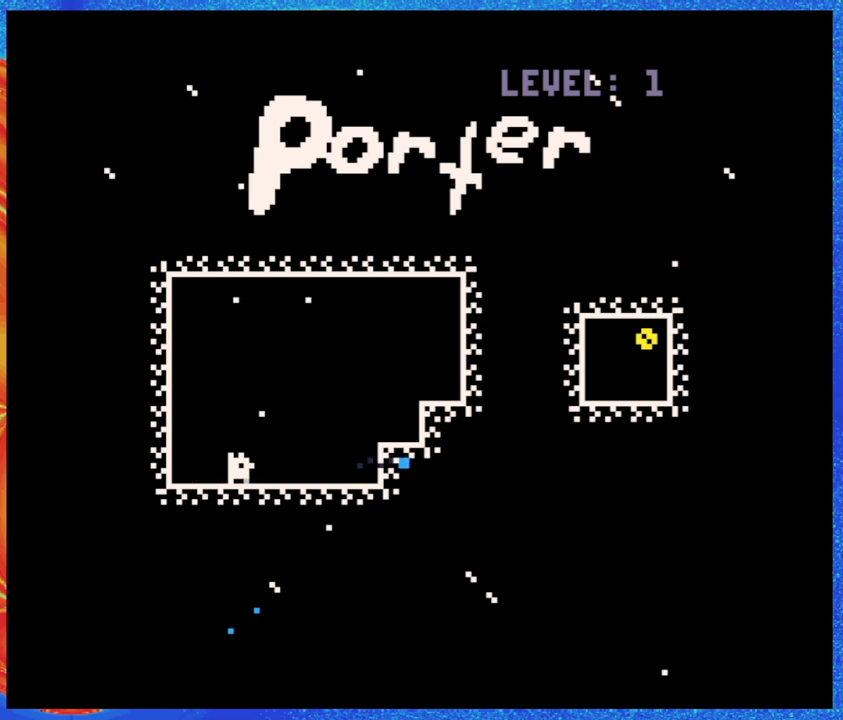
Gameplay with a controller (Nintendo layout); each line is a JSON object with the inputs held at the frame after it. "events" lists button and stick changes between this image and that frame as [ms after this image, input, new state], when the widget could be followed in between. Not read: L3 R3 left_stick right_stick.
{"buttons": [], "events": []}
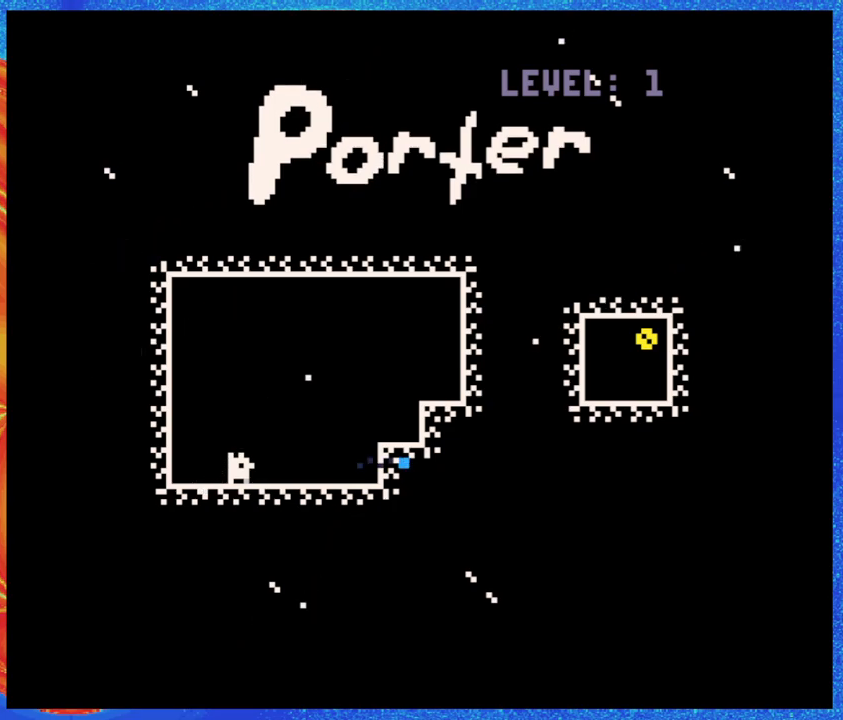
{"buttons": ["DPAD_RIGHT"], "events": [[167, "DPAD_RIGHT", "down"]]}
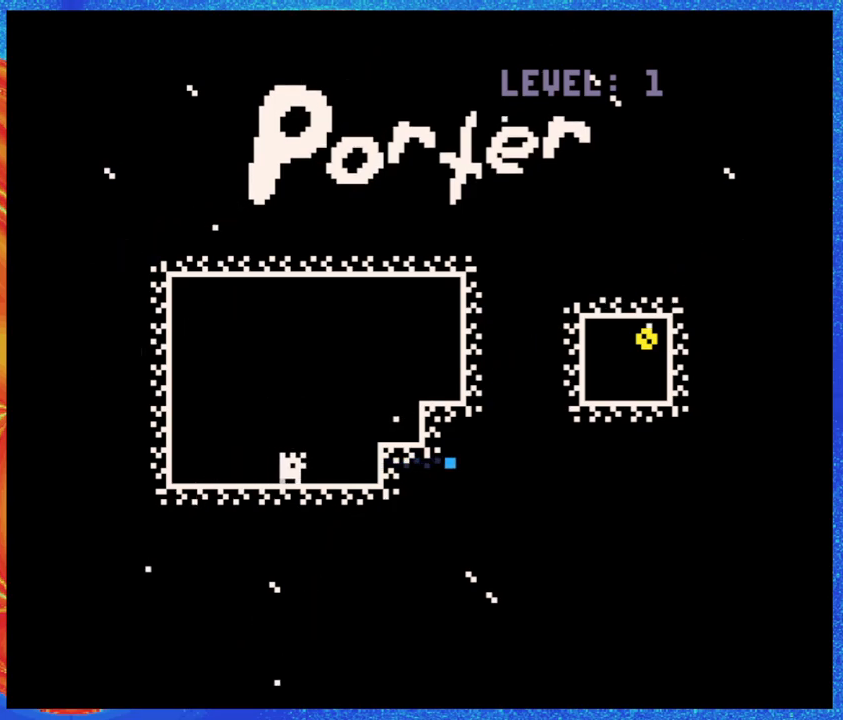
{"buttons": ["DPAD_RIGHT"], "events": [[150, "B", "down"], [317, "B", "up"]]}
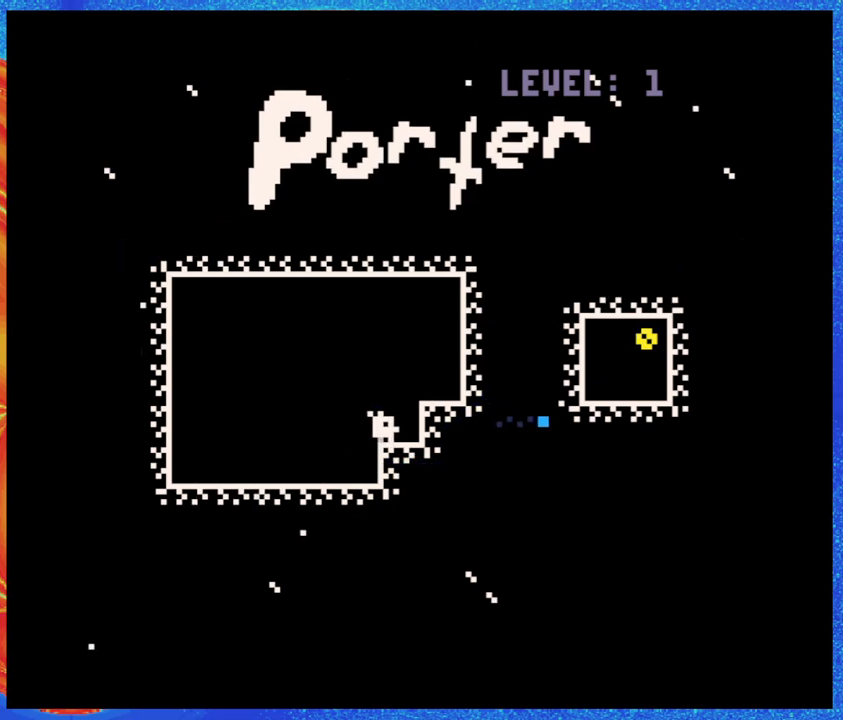
{"buttons": [], "events": [[33, "DPAD_RIGHT", "up"], [167, "B", "down"], [250, "DPAD_RIGHT", "down"], [333, "B", "up"], [433, "DPAD_RIGHT", "up"]]}
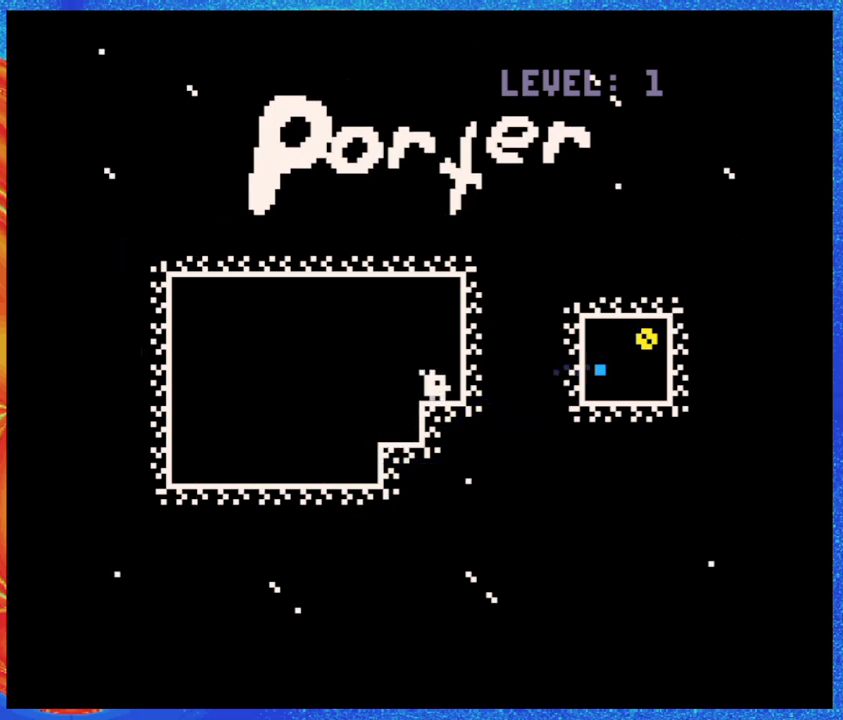
{"buttons": [], "events": []}
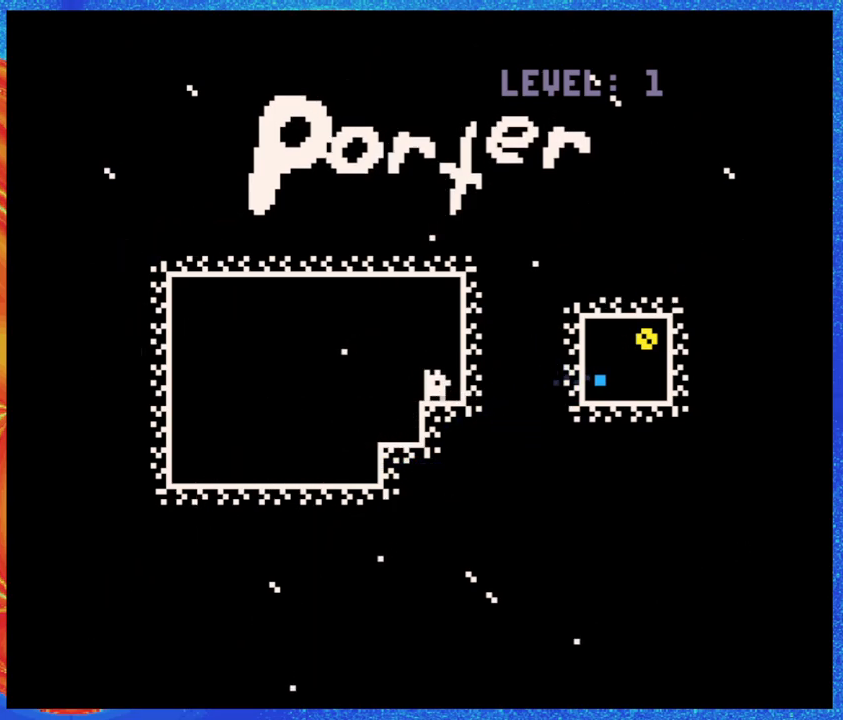
{"buttons": [], "events": [[133, "DPAD_RIGHT", "down"], [317, "DPAD_RIGHT", "up"]]}
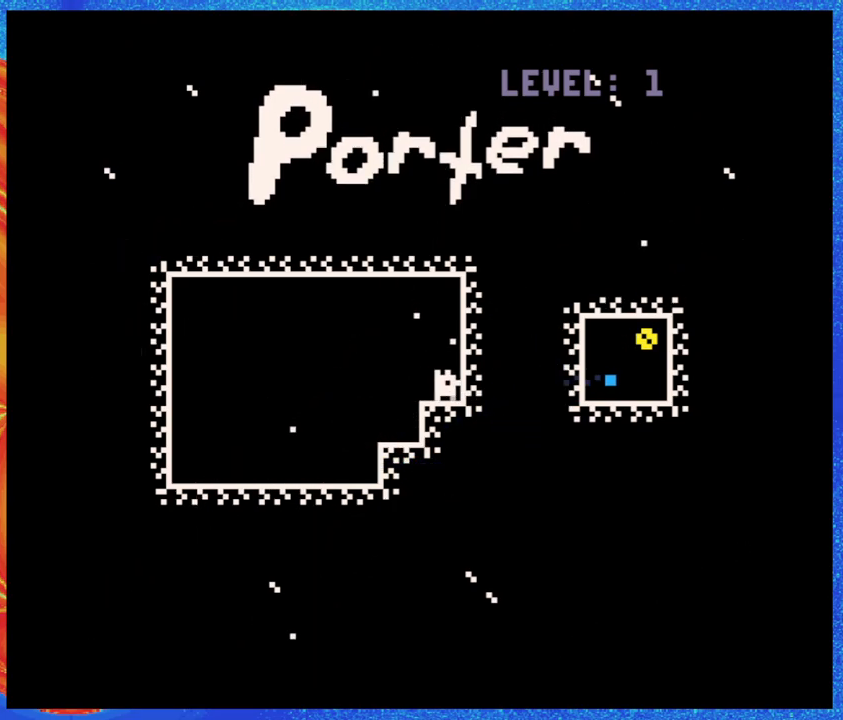
{"buttons": [], "events": [[333, "Y", "down"], [467, "Y", "up"]]}
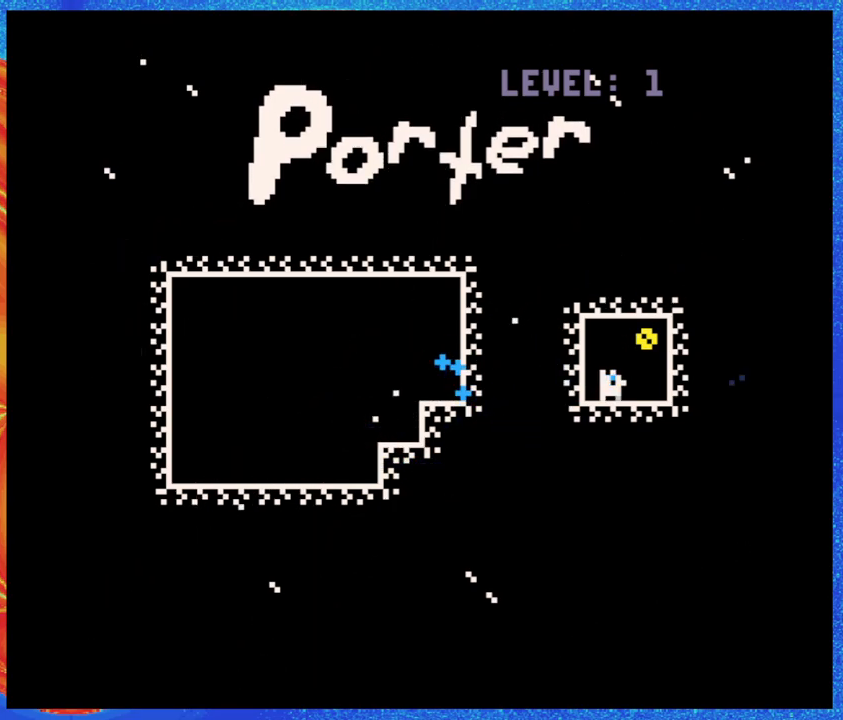
{"buttons": ["DPAD_RIGHT"], "events": [[233, "DPAD_RIGHT", "down"]]}
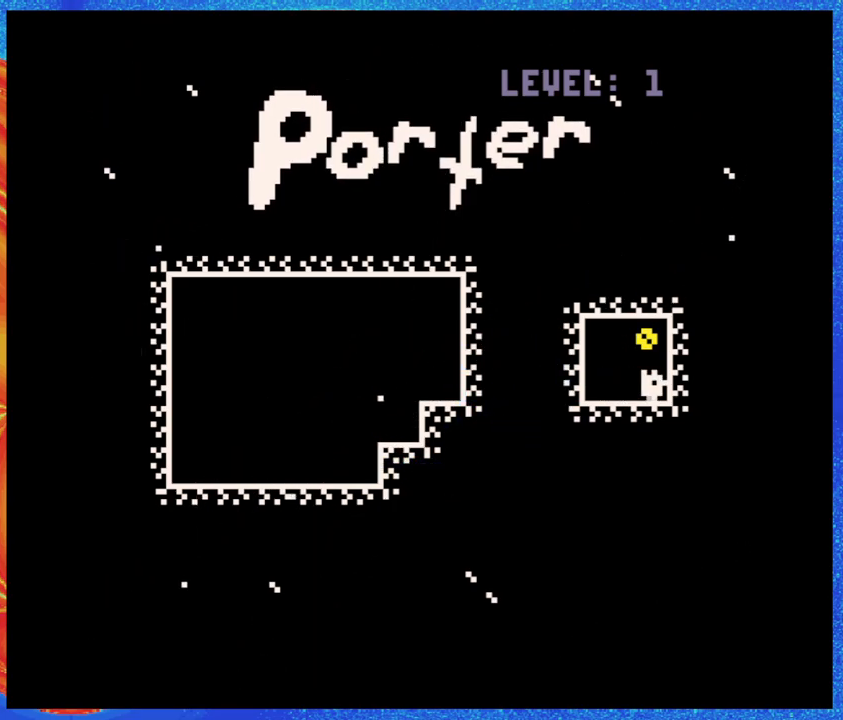
{"buttons": [], "events": [[50, "DPAD_RIGHT", "up"], [300, "B", "down"], [417, "B", "up"]]}
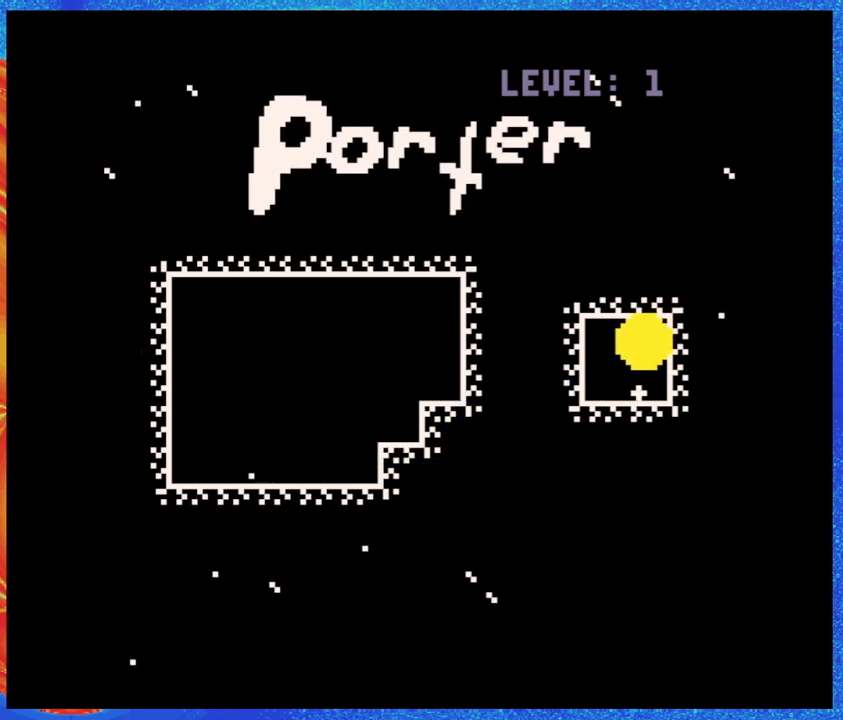
{"buttons": [], "events": []}
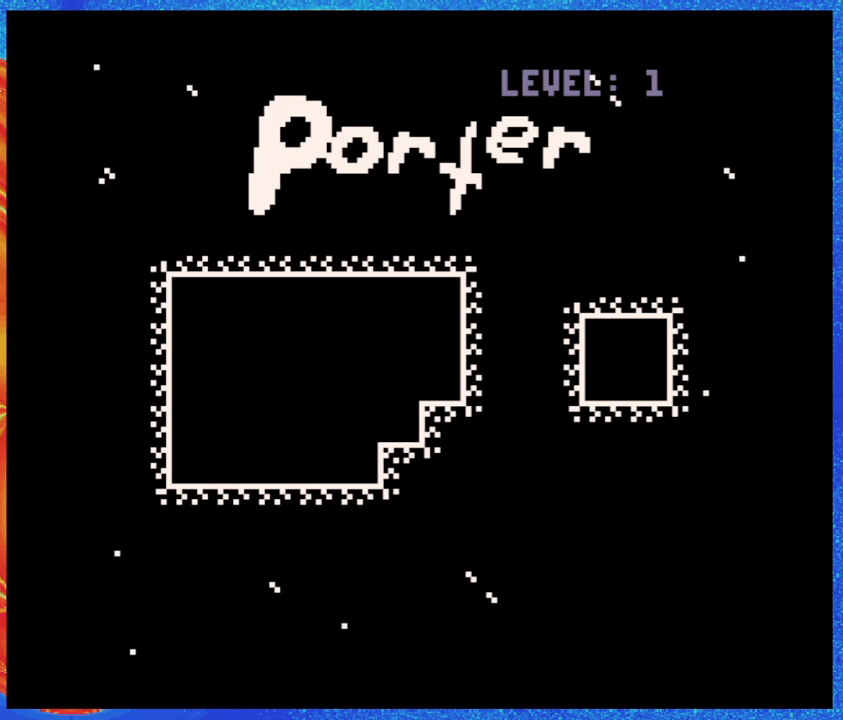
{"buttons": [], "events": []}
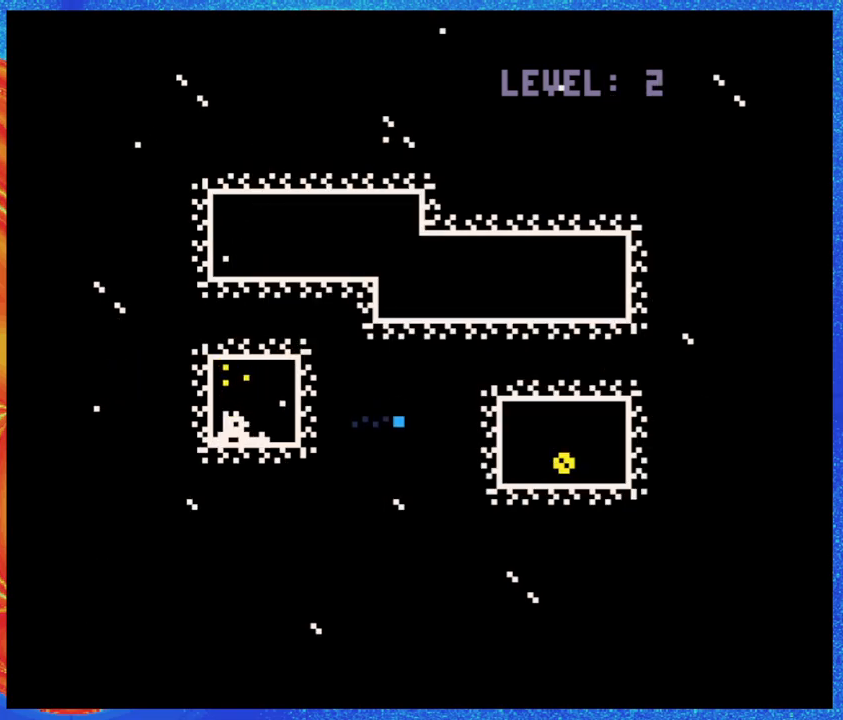
{"buttons": [], "events": []}
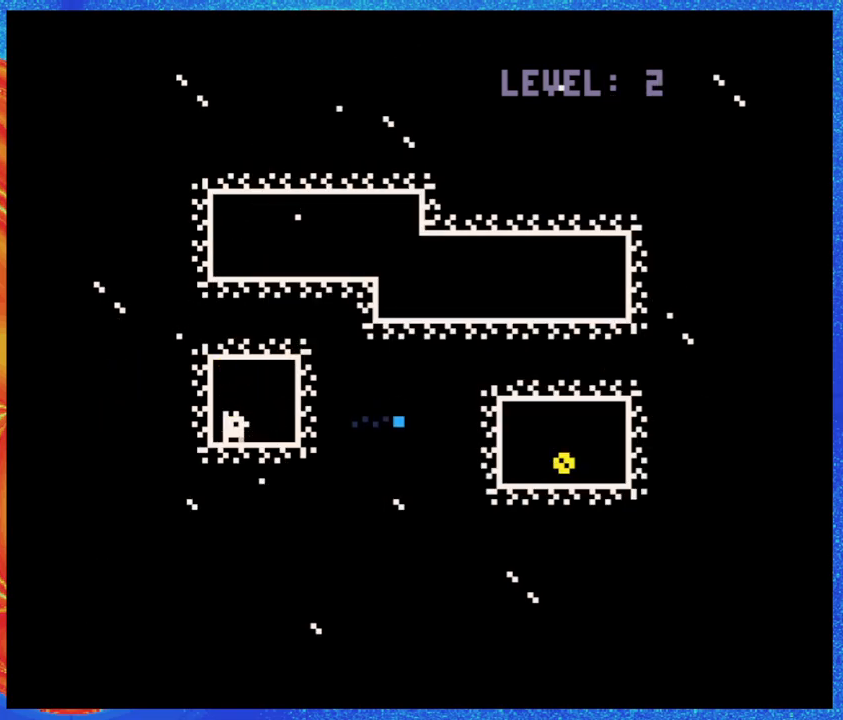
{"buttons": [], "events": []}
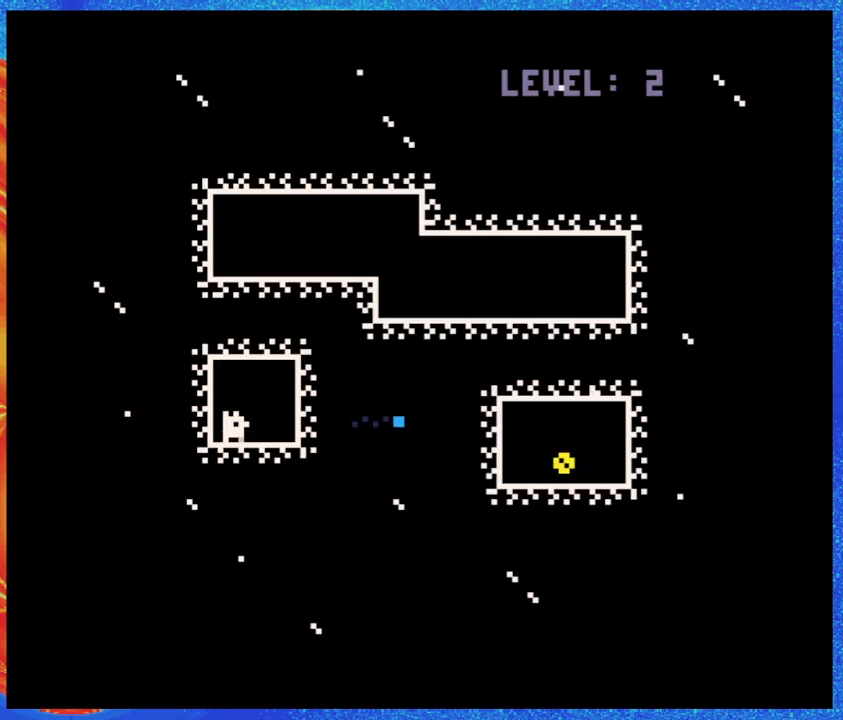
{"buttons": ["DPAD_UP"], "events": [[183, "DPAD_RIGHT", "down"], [317, "DPAD_RIGHT", "up"], [467, "DPAD_UP", "down"]]}
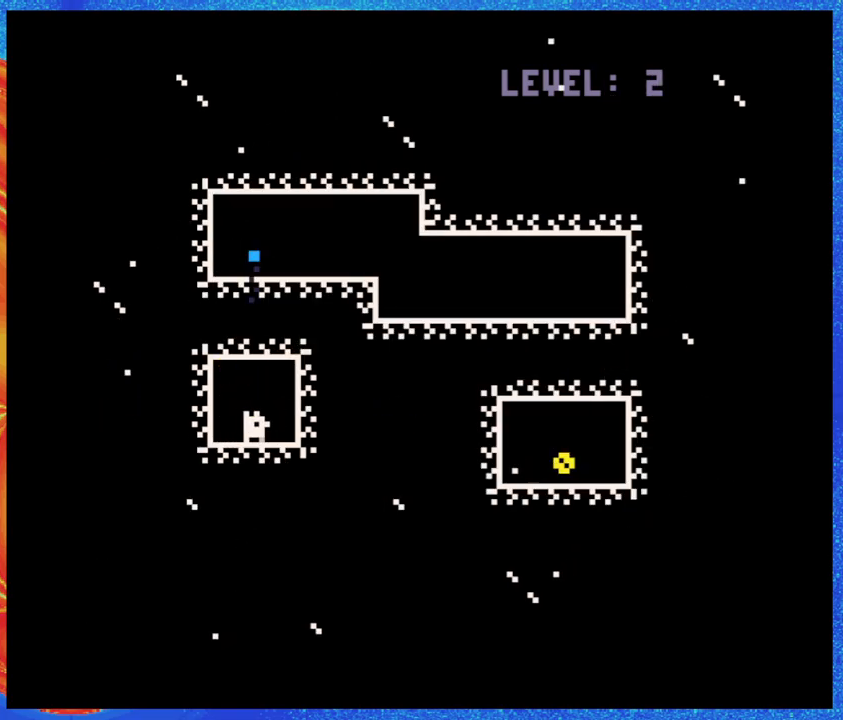
{"buttons": ["DPAD_UP"], "events": []}
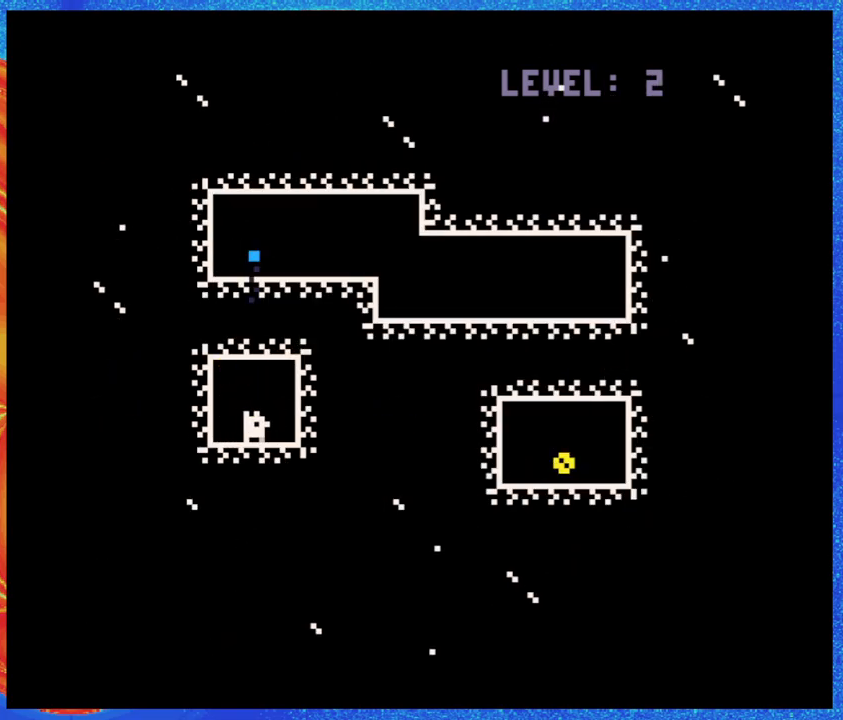
{"buttons": [], "events": [[300, "Y", "down"], [383, "Y", "up"], [500, "DPAD_UP", "up"]]}
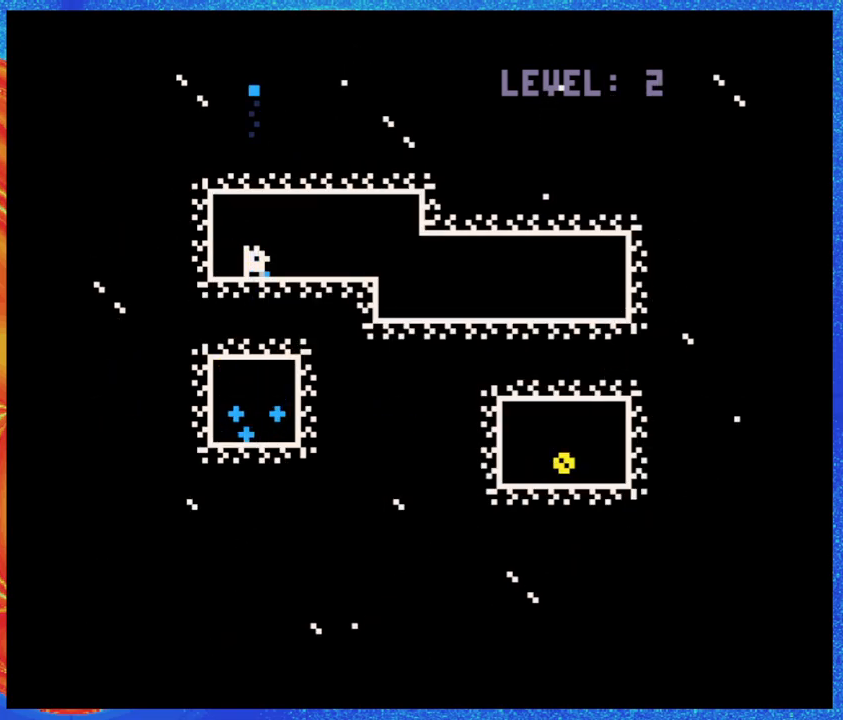
{"buttons": ["DPAD_RIGHT"], "events": [[217, "DPAD_RIGHT", "down"]]}
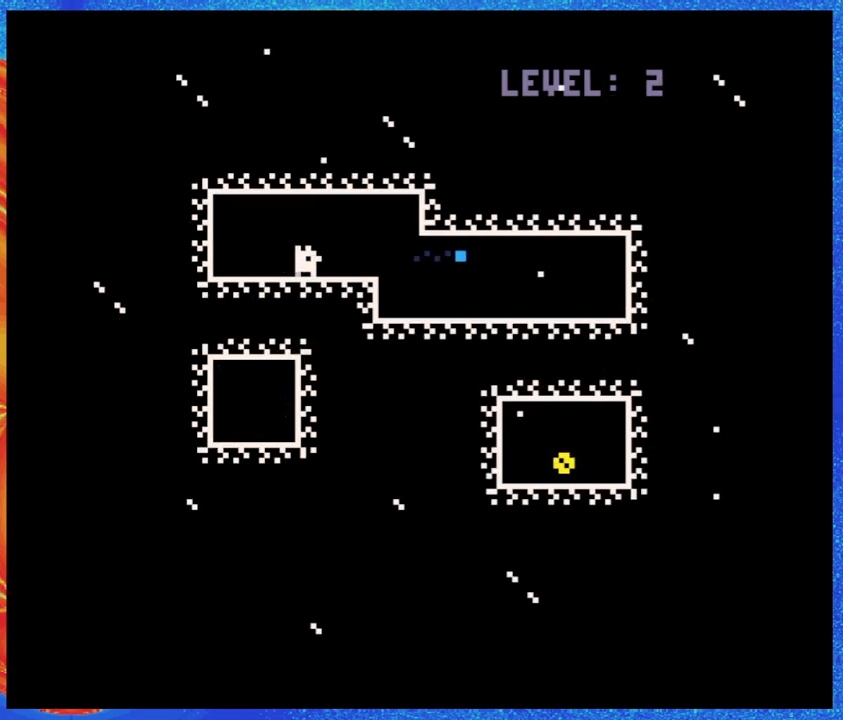
{"buttons": ["DPAD_RIGHT"], "events": []}
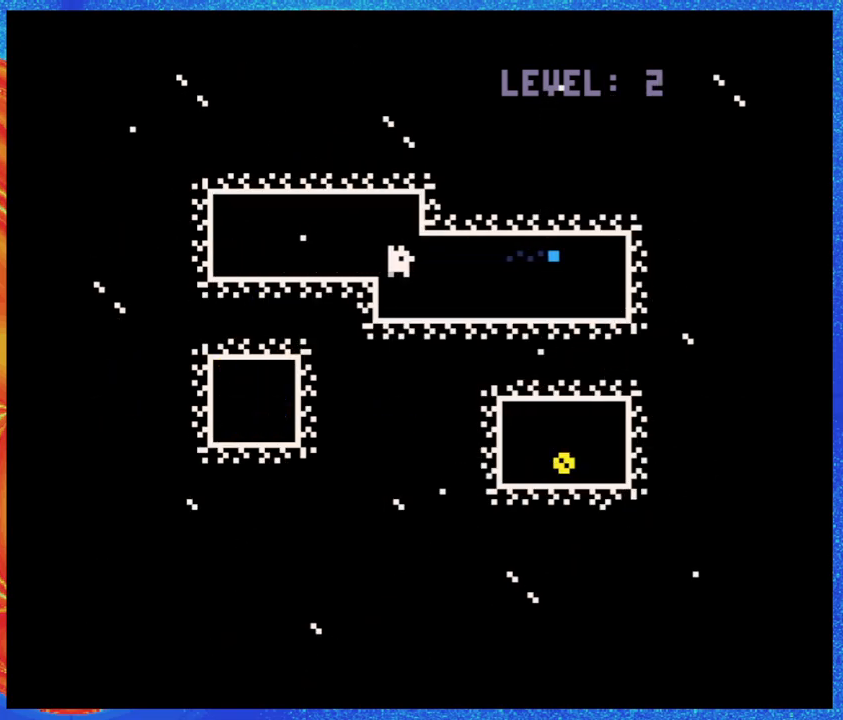
{"buttons": ["DPAD_RIGHT"], "events": []}
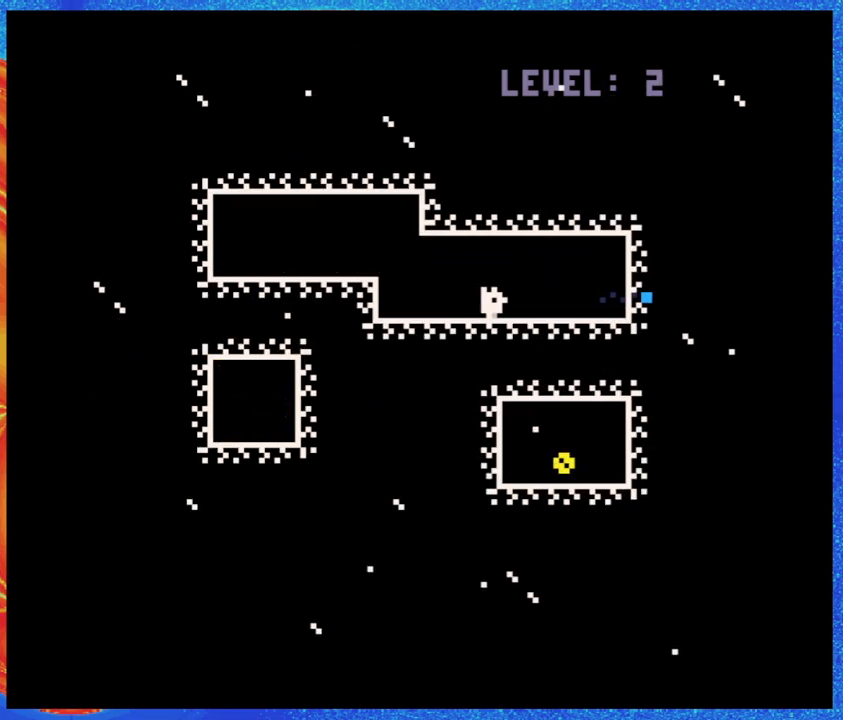
{"buttons": [], "events": [[367, "DPAD_RIGHT", "up"]]}
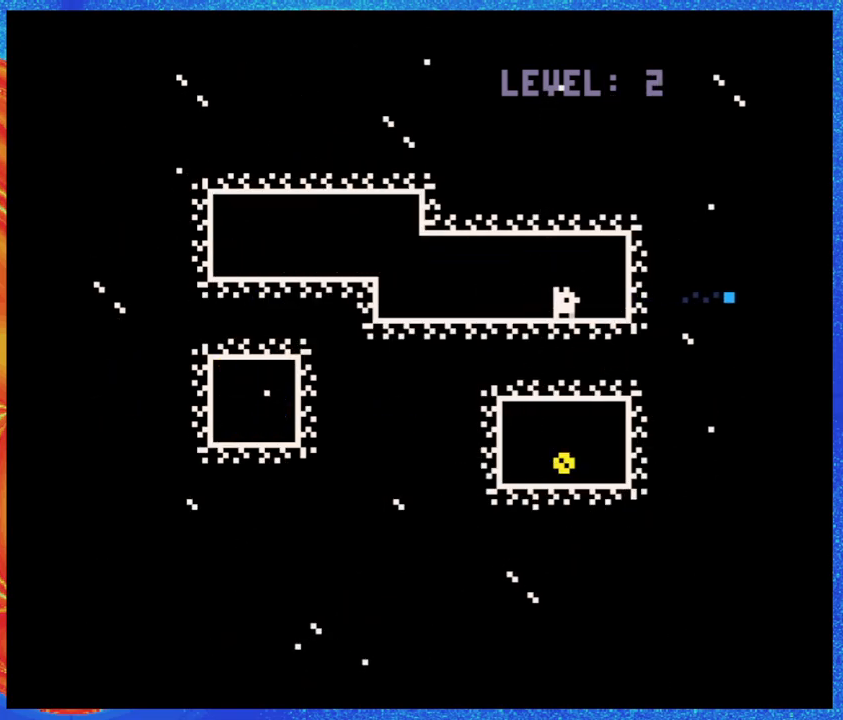
{"buttons": ["DPAD_DOWN"], "events": [[67, "DPAD_DOWN", "down"]]}
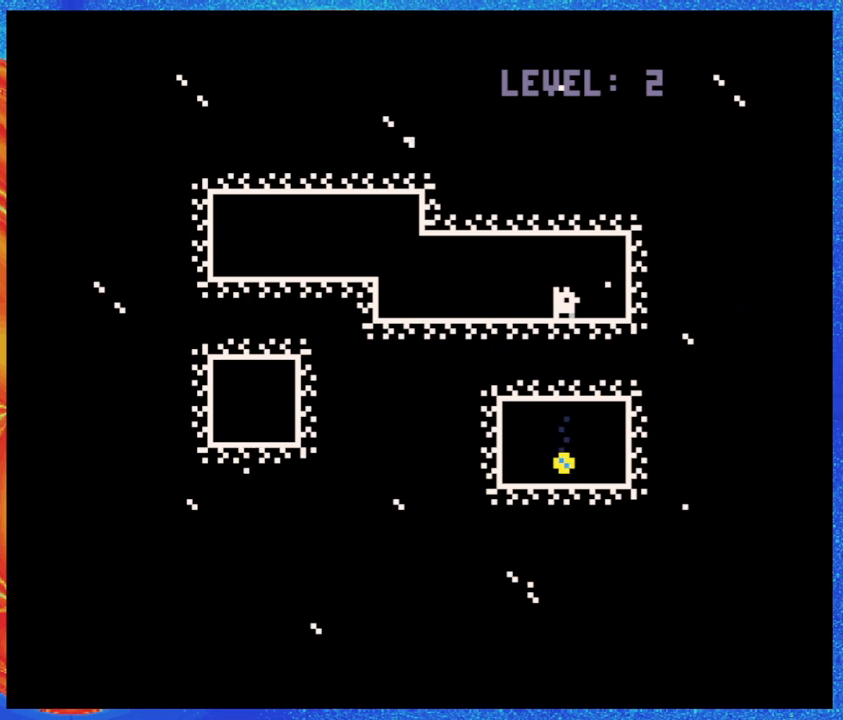
{"buttons": [], "events": [[17, "Y", "down"], [150, "Y", "up"], [250, "DPAD_DOWN", "up"]]}
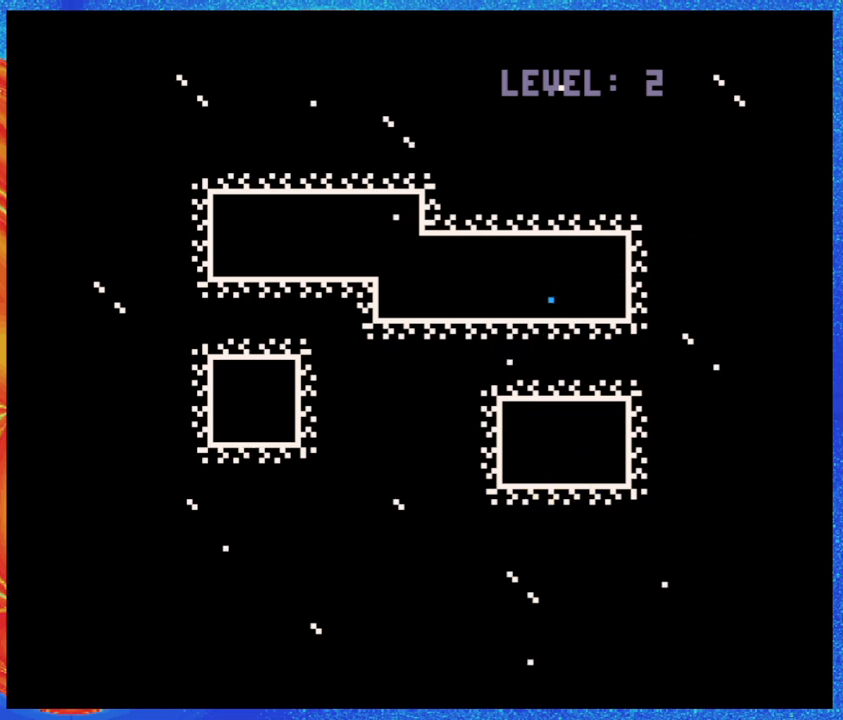
{"buttons": [], "events": []}
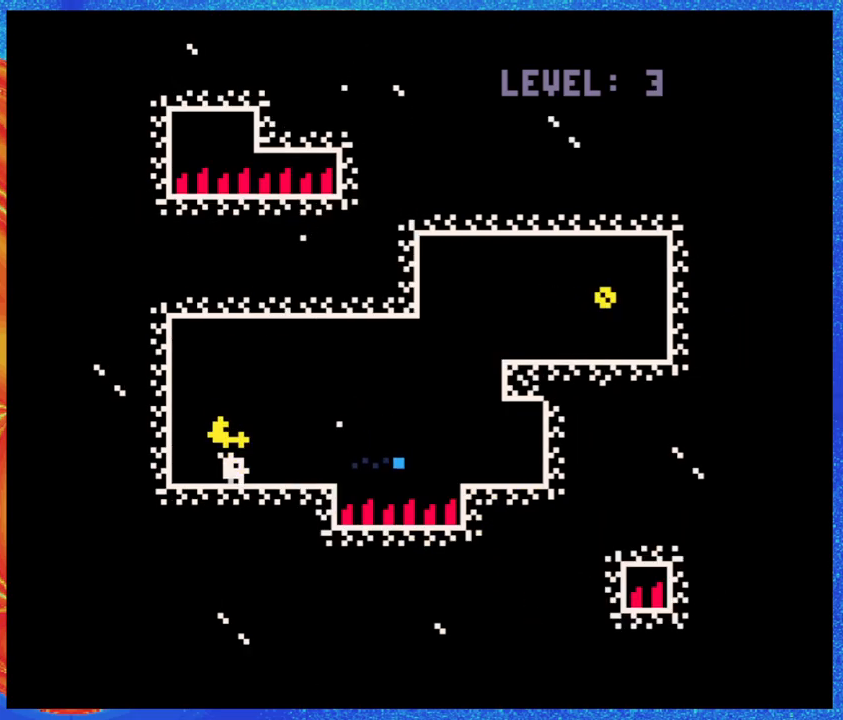
{"buttons": [], "events": []}
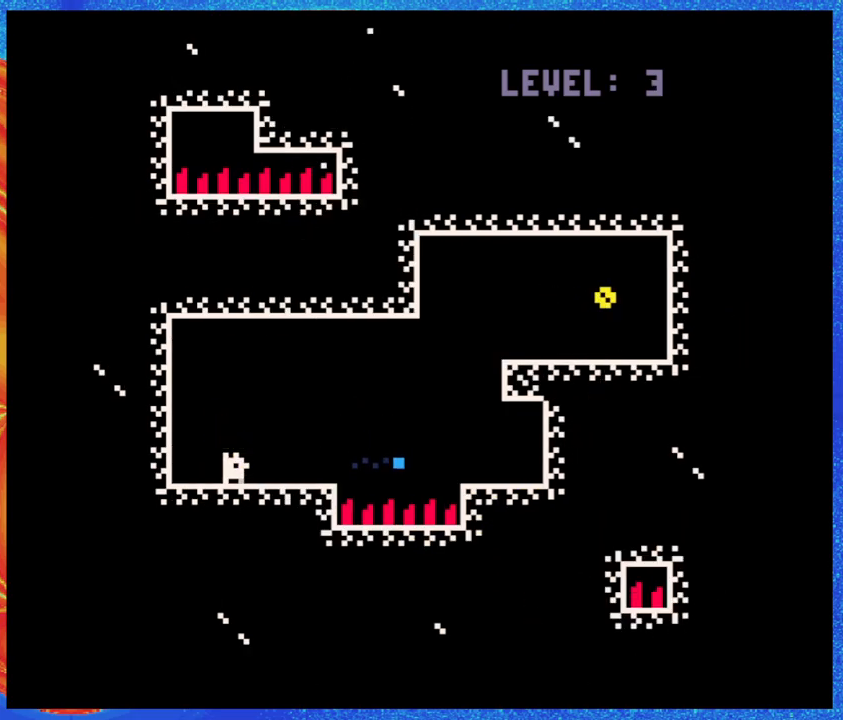
{"buttons": [], "events": [[50, "DPAD_RIGHT", "down"], [483, "DPAD_RIGHT", "up"]]}
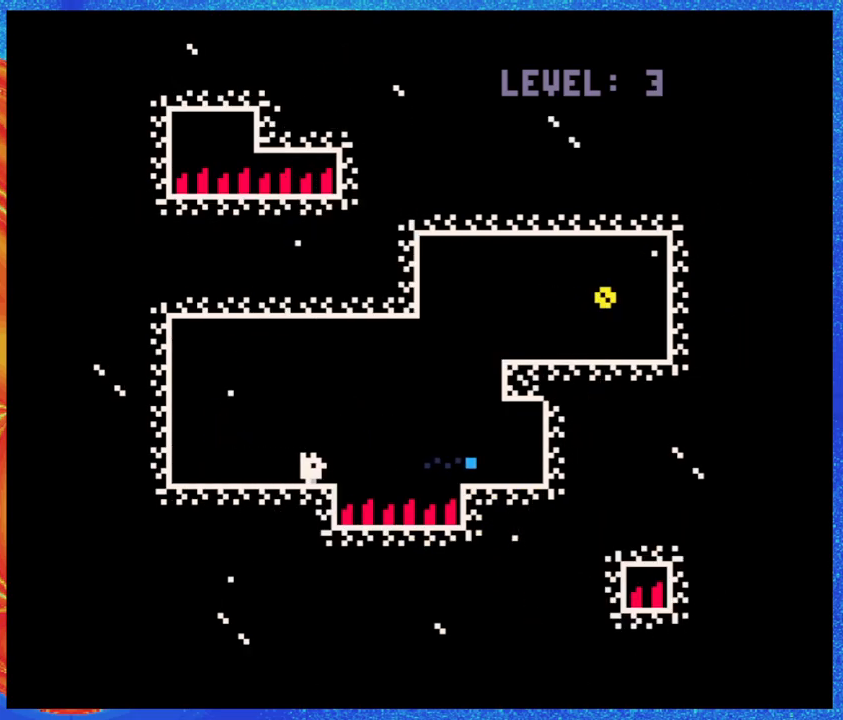
{"buttons": ["DPAD_RIGHT"], "events": [[467, "DPAD_RIGHT", "down"]]}
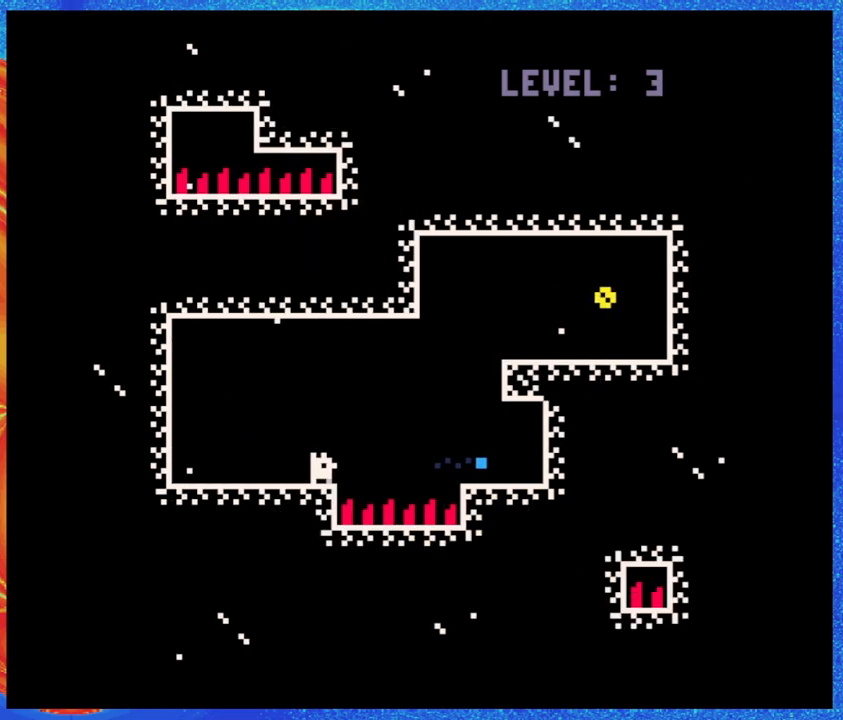
{"buttons": [], "events": [[33, "DPAD_RIGHT", "up"], [100, "Y", "down"], [217, "Y", "up"]]}
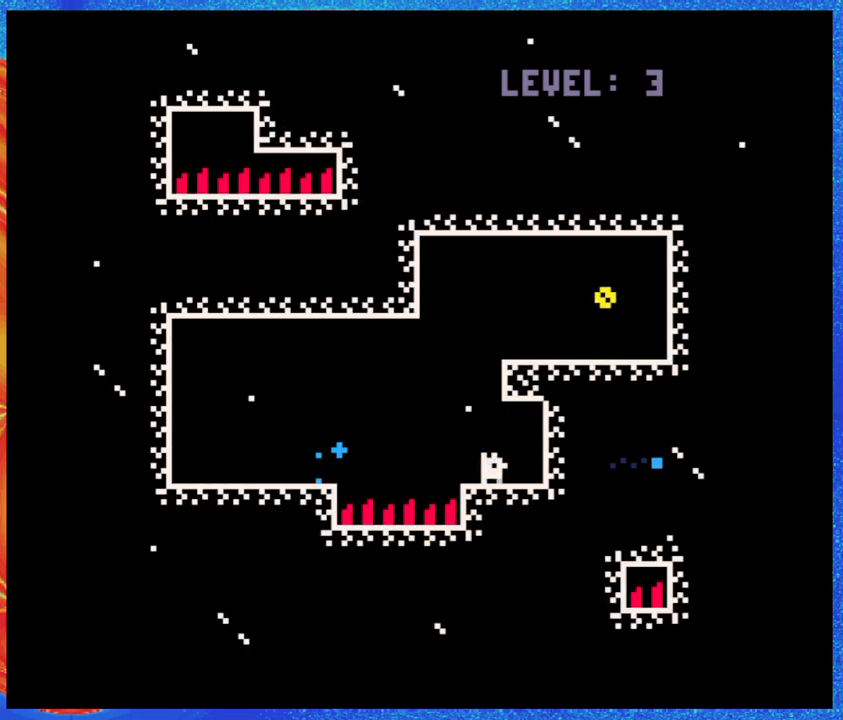
{"buttons": ["DPAD_UP"], "events": [[33, "DPAD_RIGHT", "down"], [317, "DPAD_RIGHT", "up"], [450, "DPAD_UP", "down"]]}
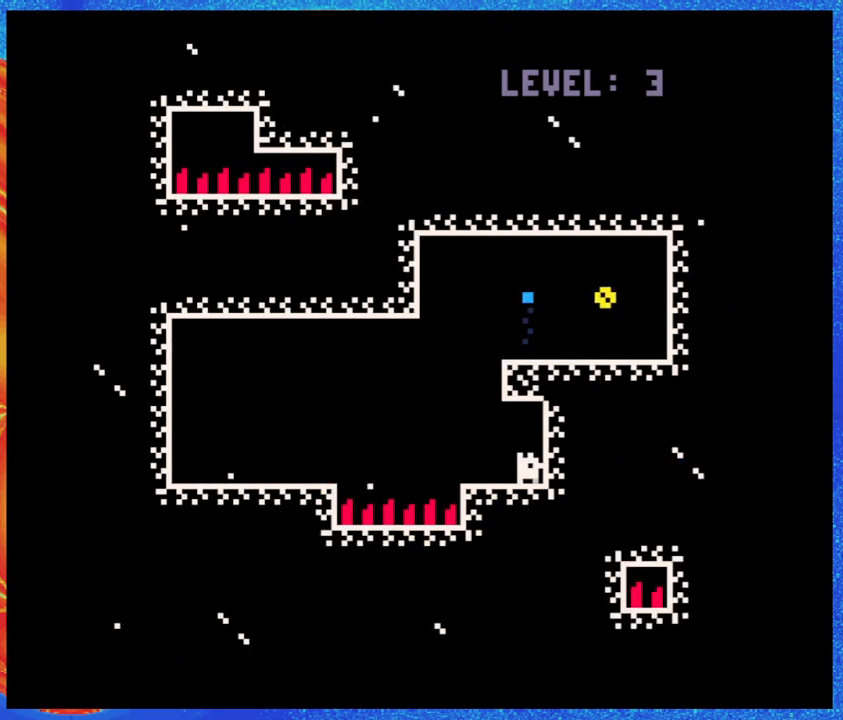
{"buttons": ["DPAD_UP"], "events": [[383, "Y", "down"], [500, "Y", "up"]]}
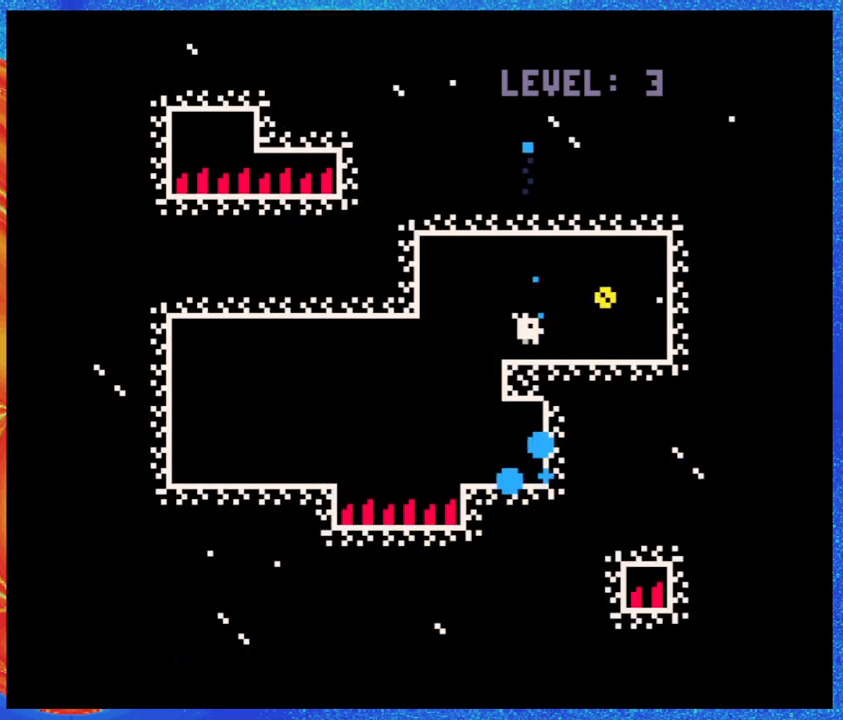
{"buttons": ["DPAD_RIGHT"], "events": [[100, "DPAD_UP", "up"], [283, "DPAD_RIGHT", "down"]]}
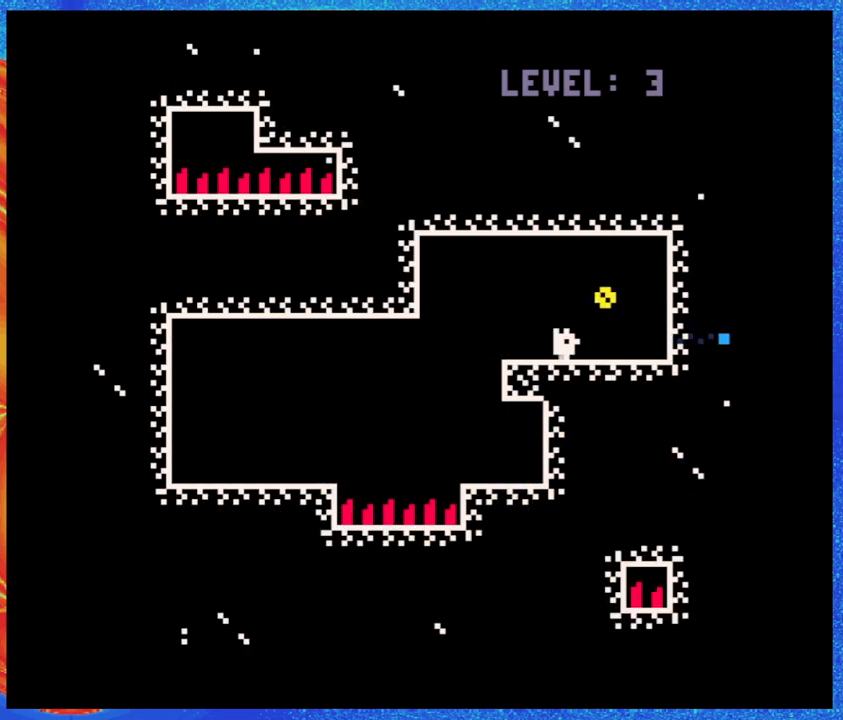
{"buttons": [], "events": [[200, "DPAD_RIGHT", "up"]]}